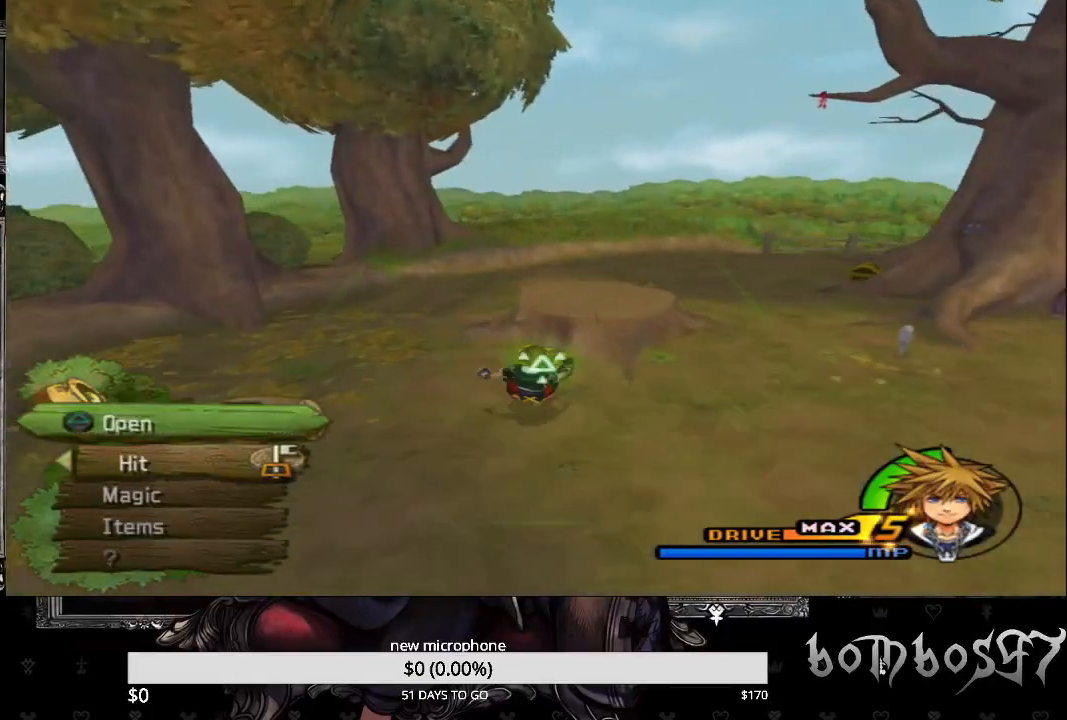
Gameplay with a controller (PlayStation layout); each line is a JSON object with the inputs held at the frame after it. "events" lists button and stick changes between this image and that frame as [ms after this image, input, new state], when the widget could be followed in between.
{"buttons": [], "left_stick": "center", "right_stick": "center", "events": [[33, "TRIANGLE", "up"], [100, "TRIANGLE", "down"], [233, "TRIANGLE", "up"], [300, "TRIANGLE", "down"], [400, "TRIANGLE", "up"], [467, "left_stick", "center"]]}
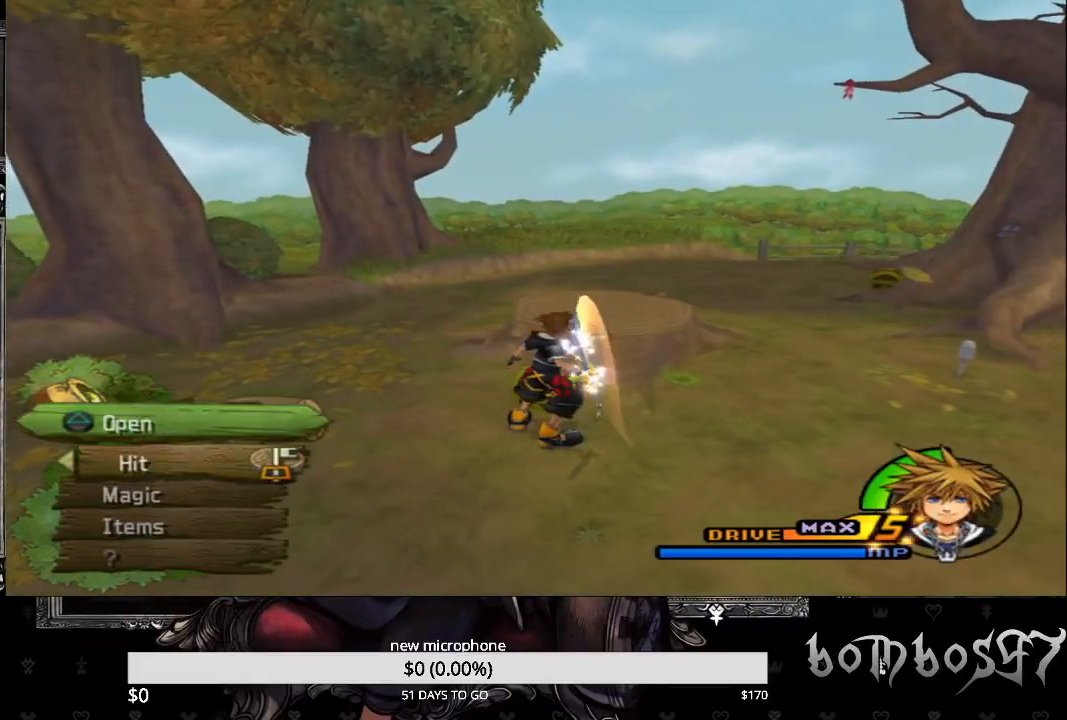
{"buttons": [], "left_stick": "up-left", "right_stick": "center", "events": [[133, "right_stick", "down-right"], [300, "left_stick", "up-left"], [400, "right_stick", "center"]]}
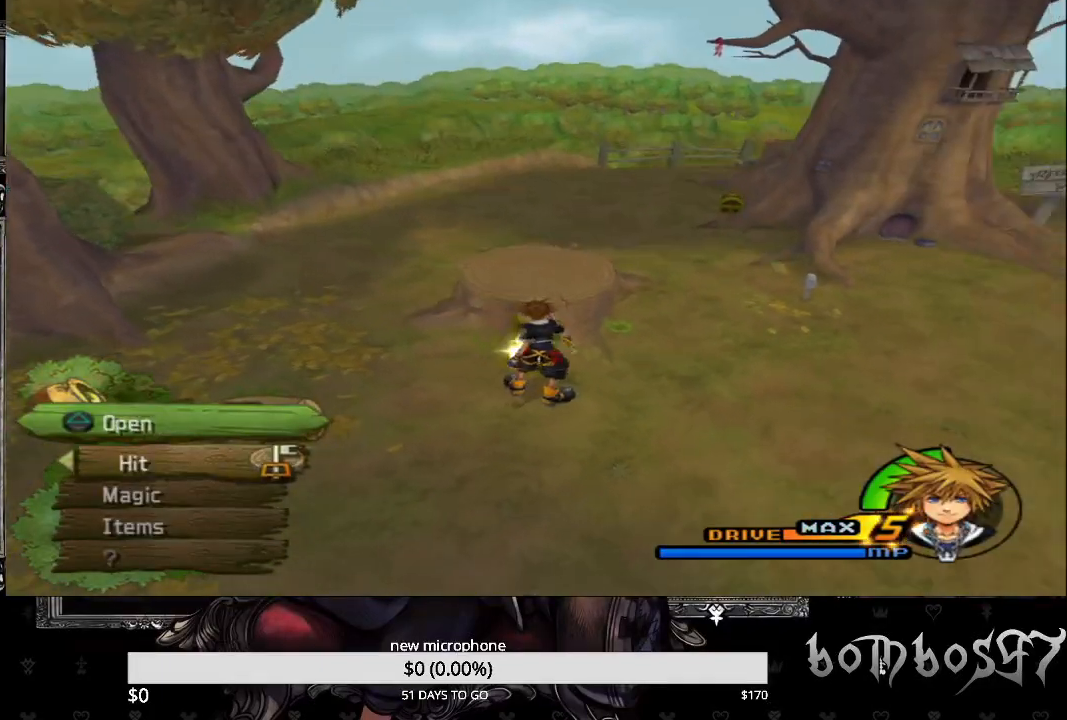
{"buttons": ["CIRCLE"], "left_stick": "up", "right_stick": "center", "events": [[100, "left_stick", "up"], [367, "CIRCLE", "down"]]}
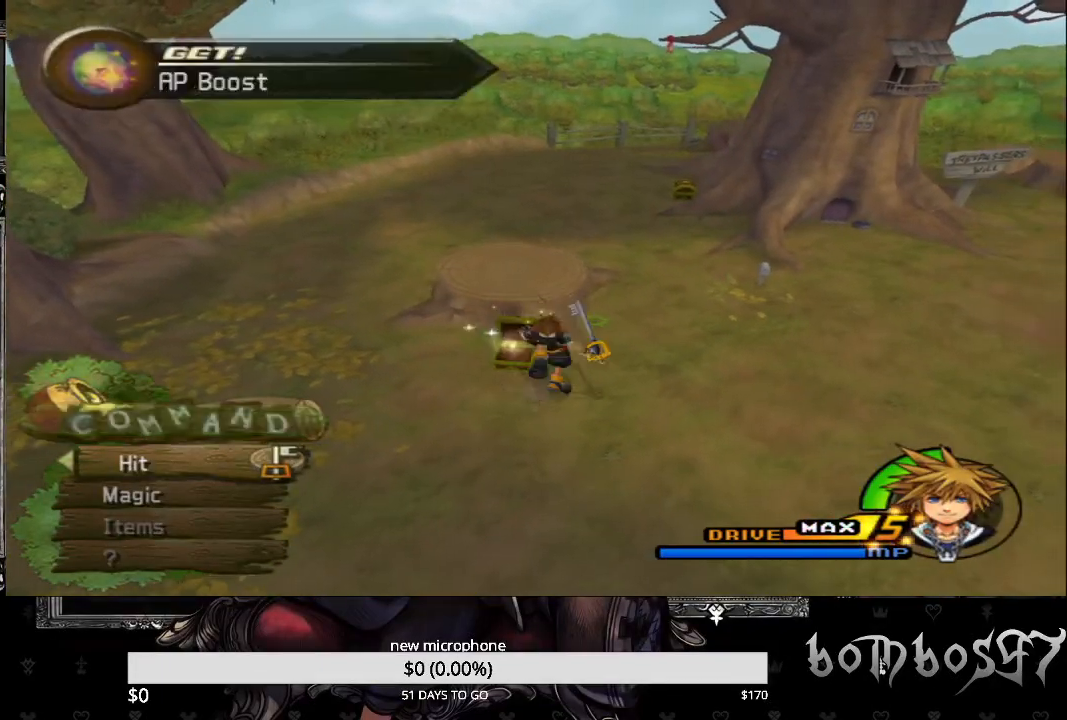
{"buttons": ["CIRCLE"], "left_stick": "up", "right_stick": "center", "events": []}
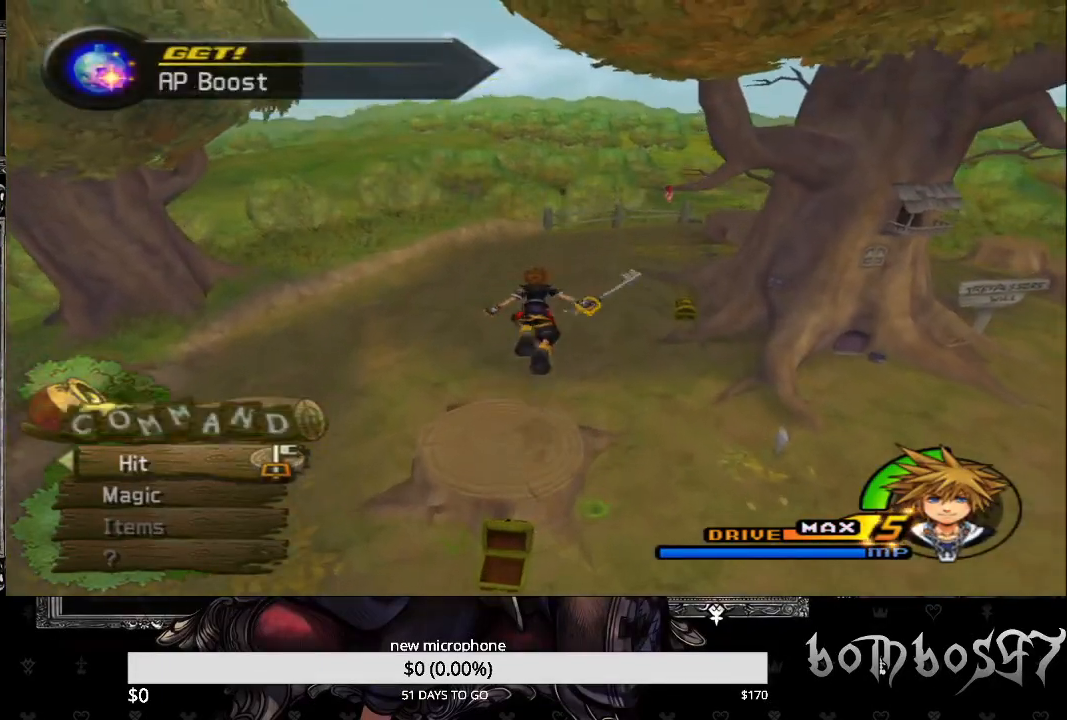
{"buttons": [], "left_stick": "up", "right_stick": "down-right", "events": [[200, "CIRCLE", "up"], [467, "right_stick", "down-right"]]}
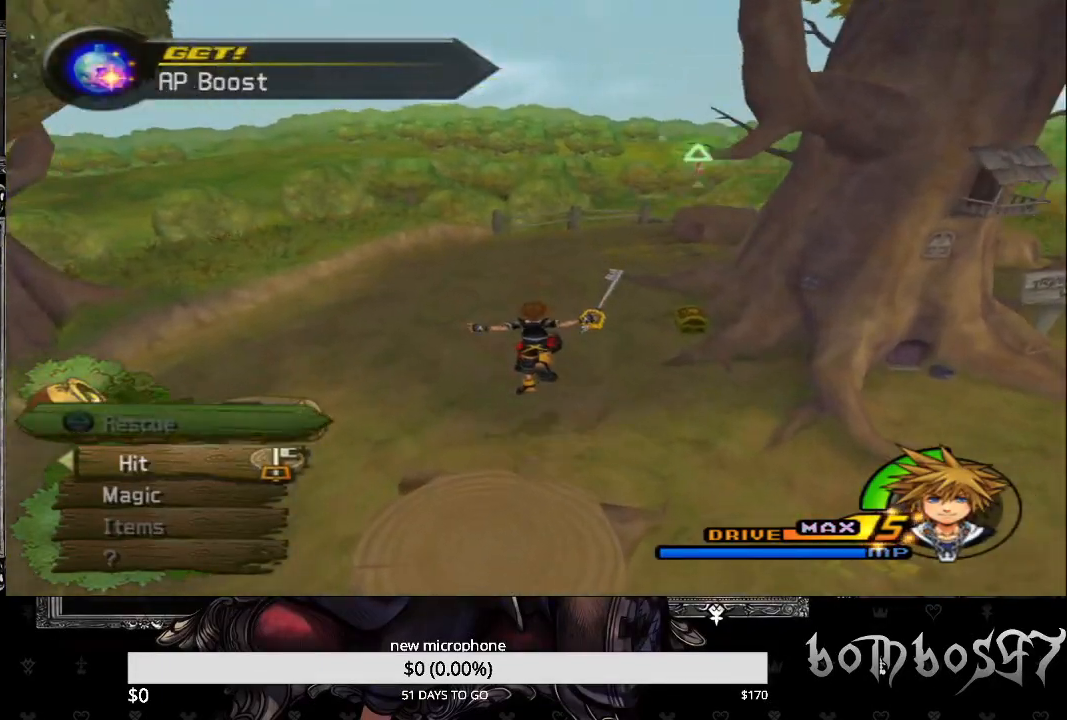
{"buttons": [], "left_stick": "up", "right_stick": "center", "events": [[267, "right_stick", "center"]]}
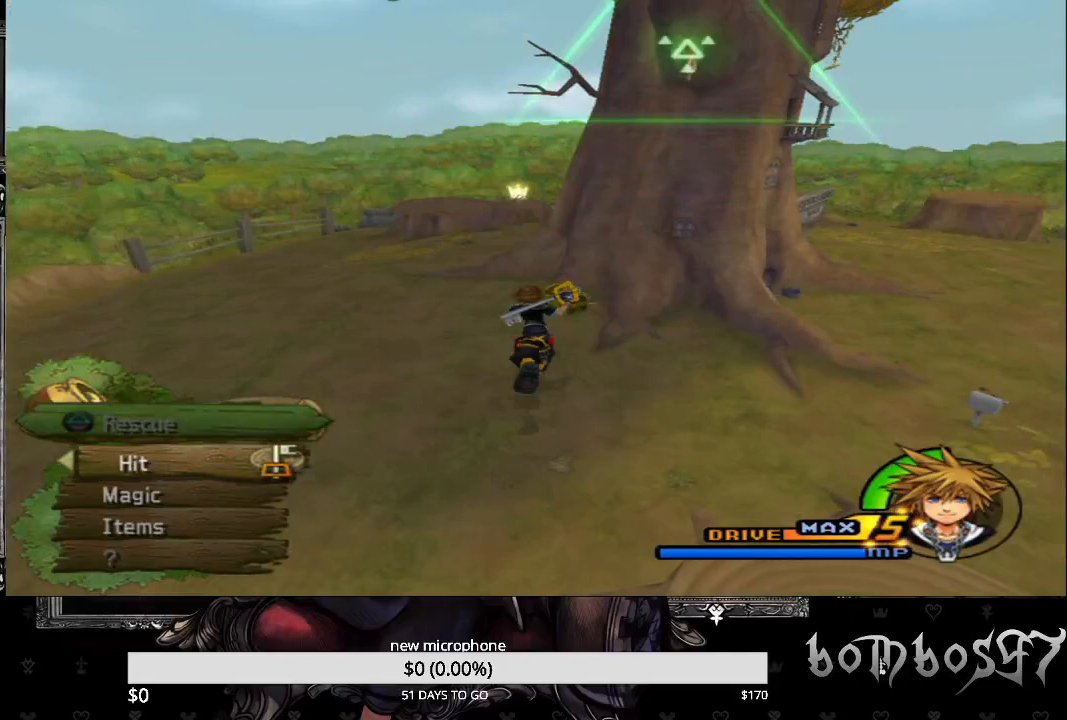
{"buttons": ["TRIANGLE"], "left_stick": "up", "right_stick": "center", "events": [[233, "TRIANGLE", "down"], [367, "TRIANGLE", "up"], [433, "TRIANGLE", "down"]]}
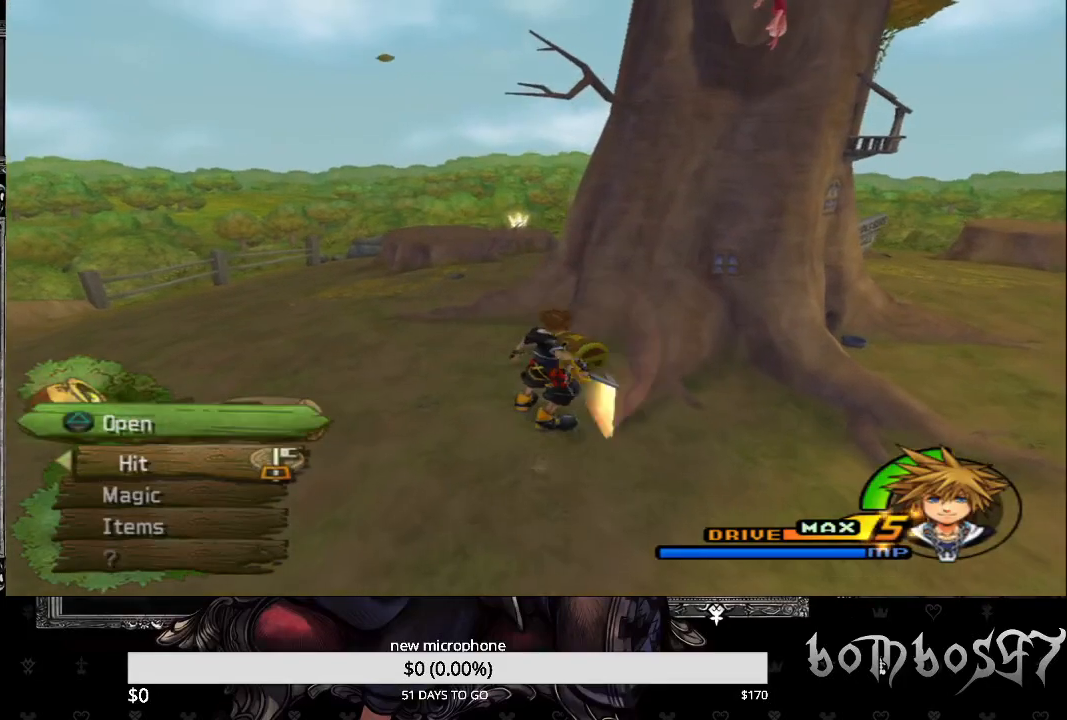
{"buttons": [], "left_stick": "up", "right_stick": "center", "events": [[67, "TRIANGLE", "up"]]}
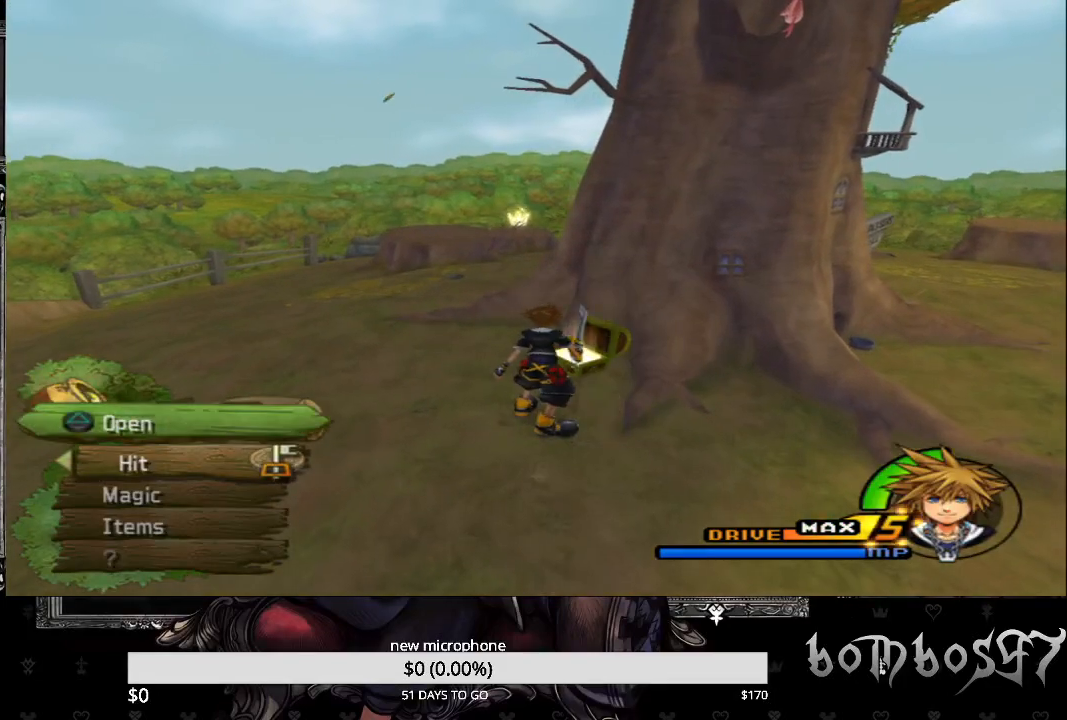
{"buttons": ["SQUARE"], "left_stick": "up", "right_stick": "center", "events": [[300, "SQUARE", "down"]]}
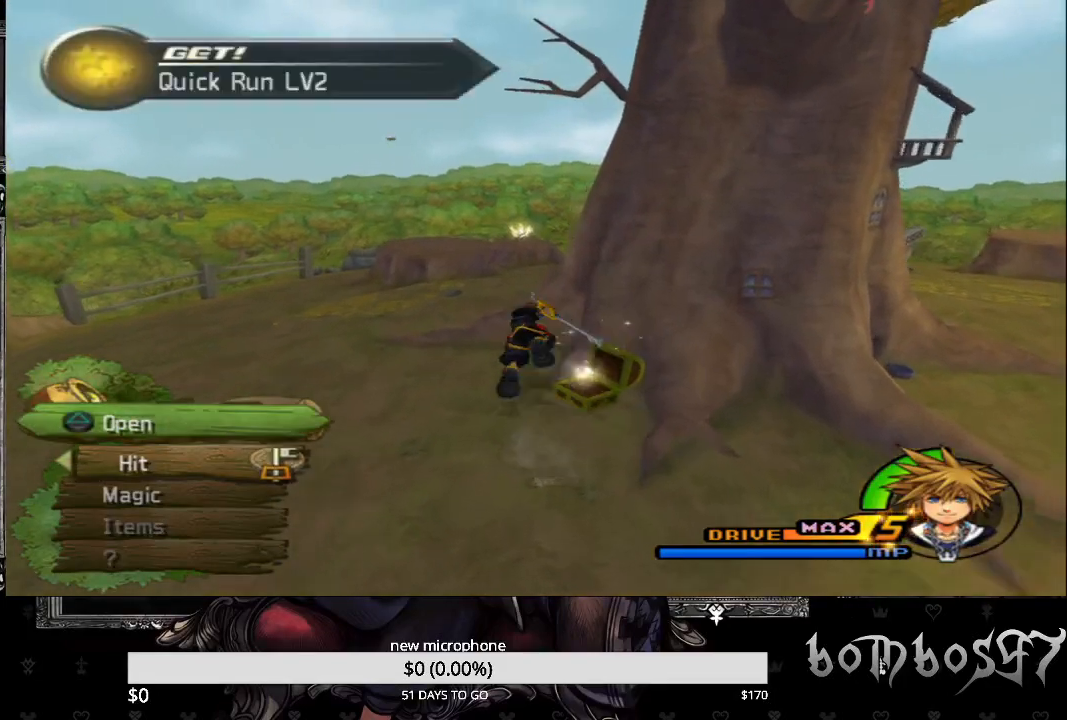
{"buttons": [], "left_stick": "up", "right_stick": "center", "events": [[167, "SQUARE", "up"], [233, "SQUARE", "down"], [433, "SQUARE", "up"]]}
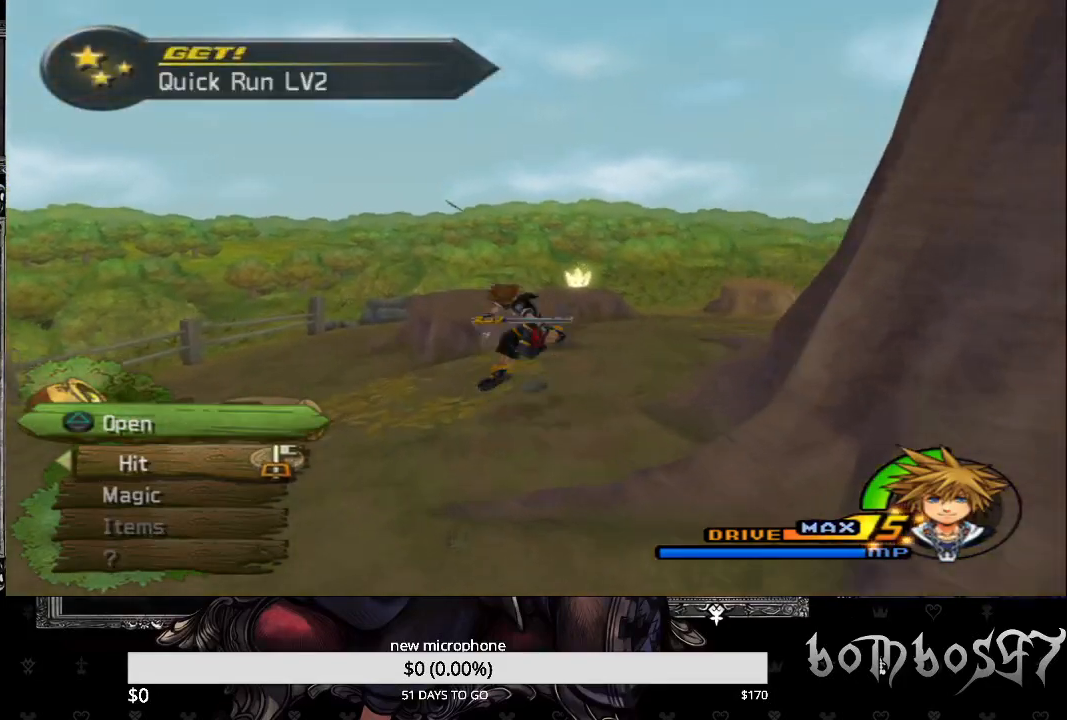
{"buttons": [], "left_stick": "up", "right_stick": "center", "events": [[167, "right_stick", "down-right"], [333, "right_stick", "center"]]}
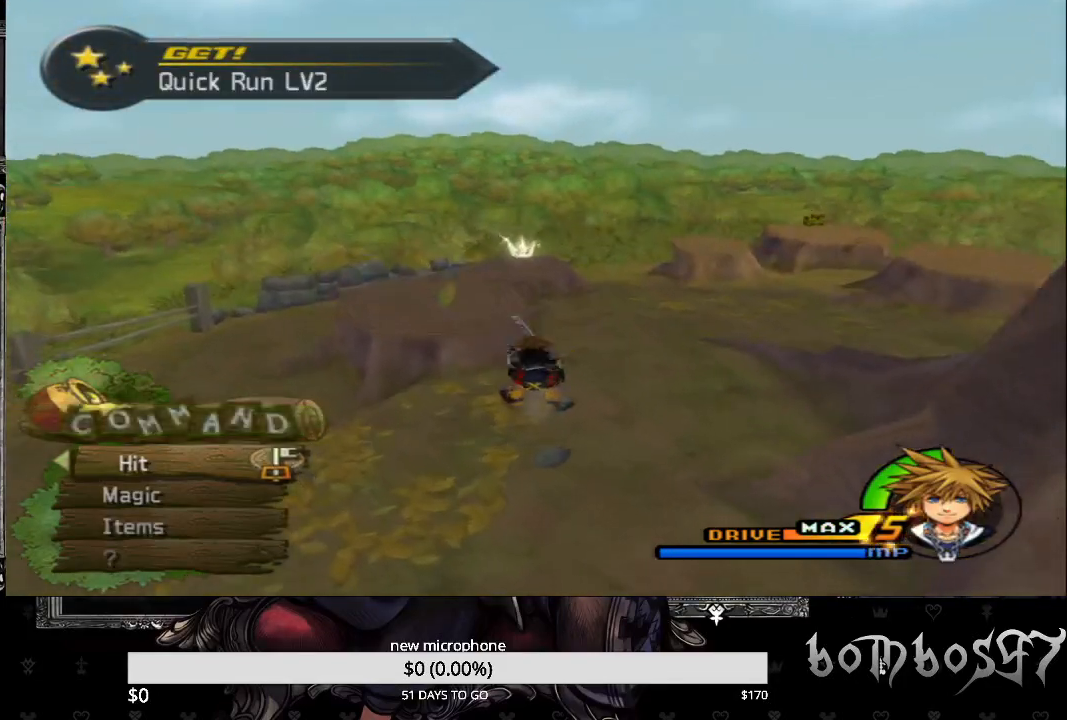
{"buttons": [], "left_stick": "up", "right_stick": "center", "events": [[33, "SQUARE", "down"], [333, "SQUARE", "up"]]}
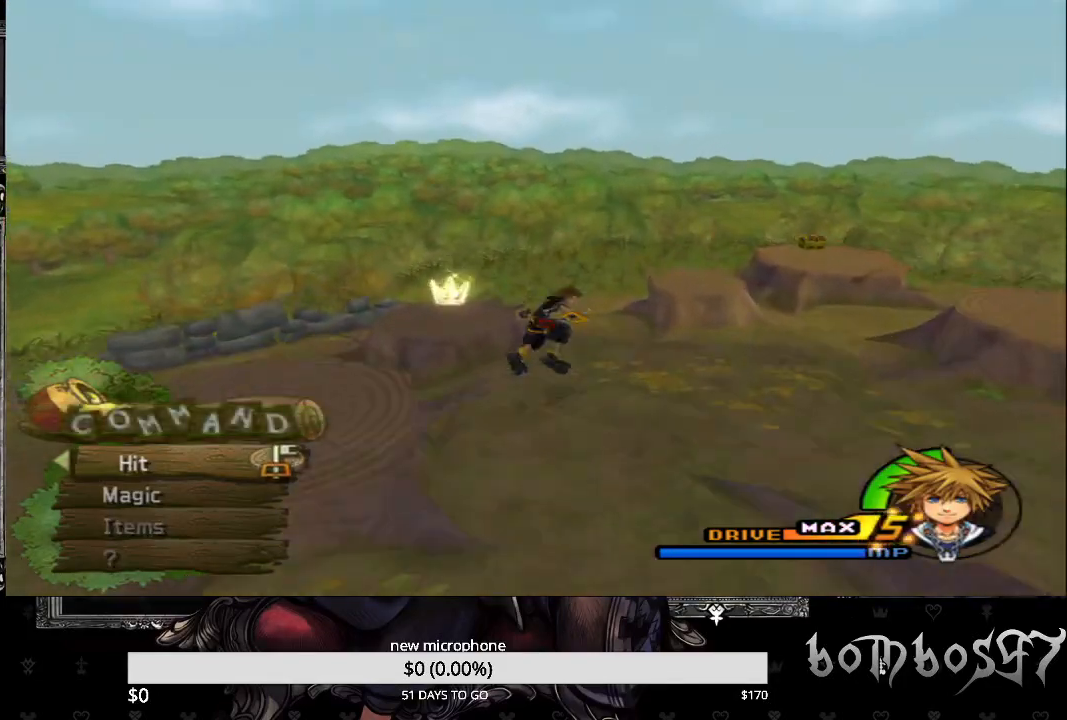
{"buttons": [], "left_stick": "up", "right_stick": "down-right", "events": [[33, "right_stick", "down-right"]]}
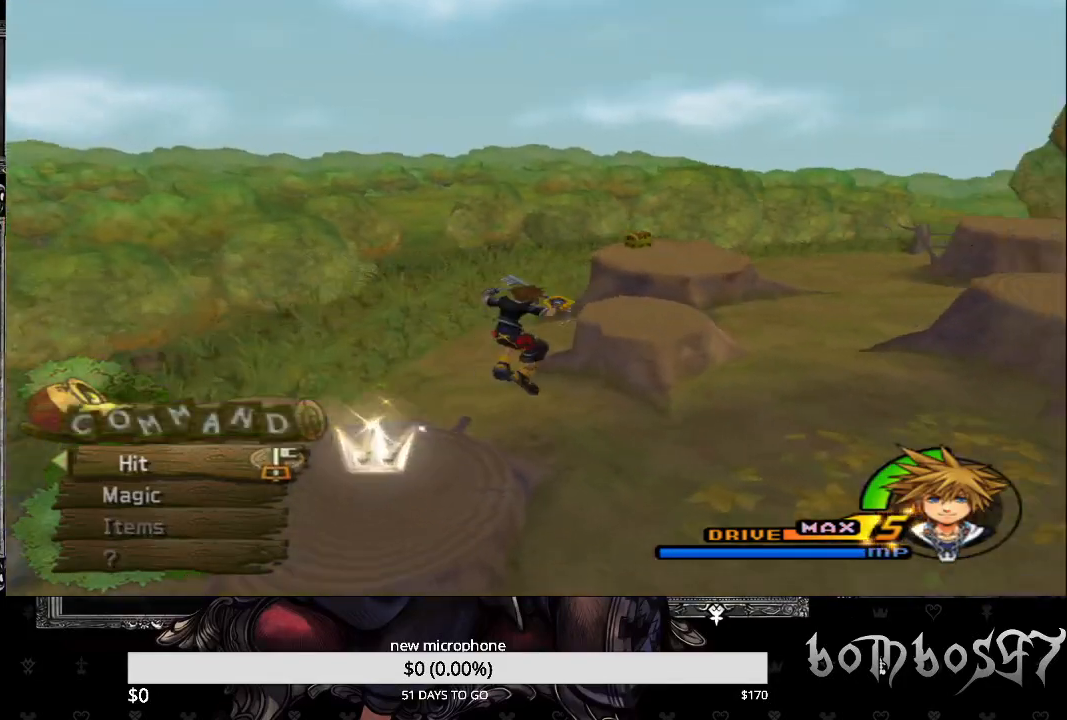
{"buttons": ["CIRCLE"], "left_stick": "up", "right_stick": "center", "events": [[100, "right_stick", "center"], [433, "CIRCLE", "down"]]}
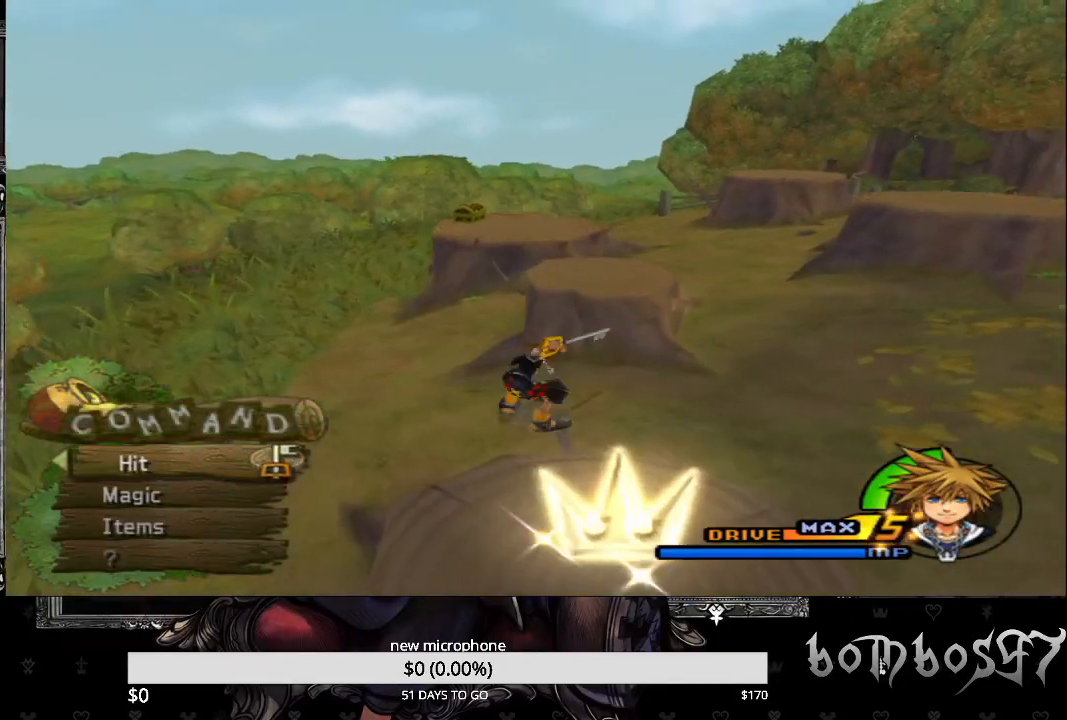
{"buttons": ["CIRCLE"], "left_stick": "up", "right_stick": "center", "events": []}
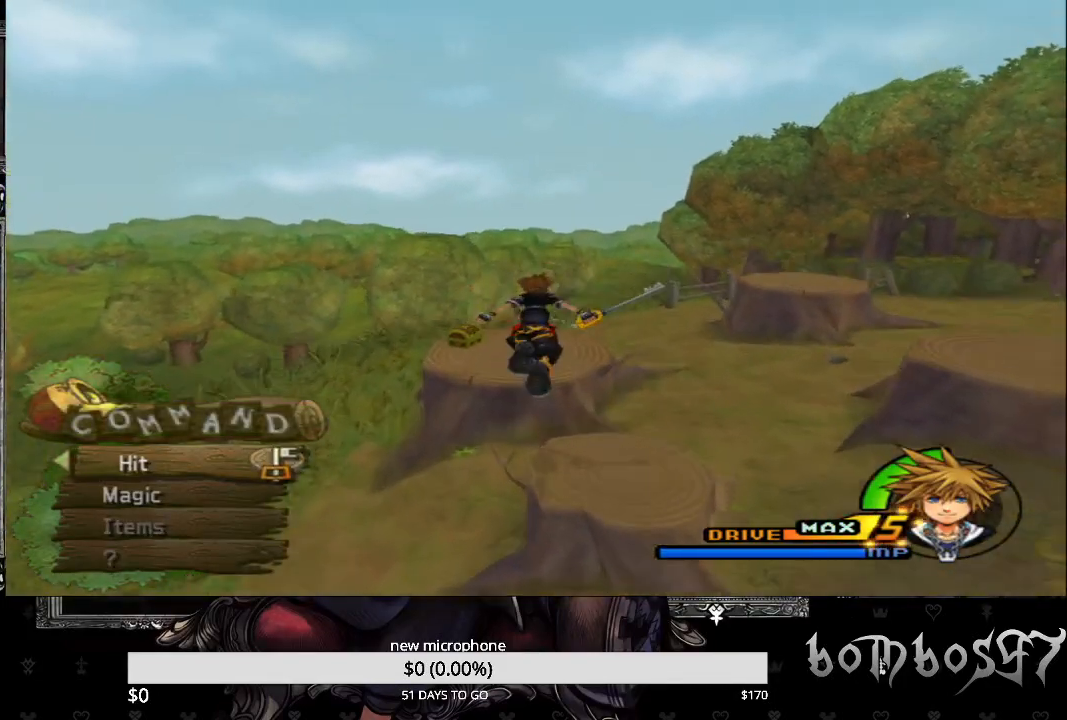
{"buttons": [], "left_stick": "up", "right_stick": "center", "events": [[333, "CIRCLE", "up"]]}
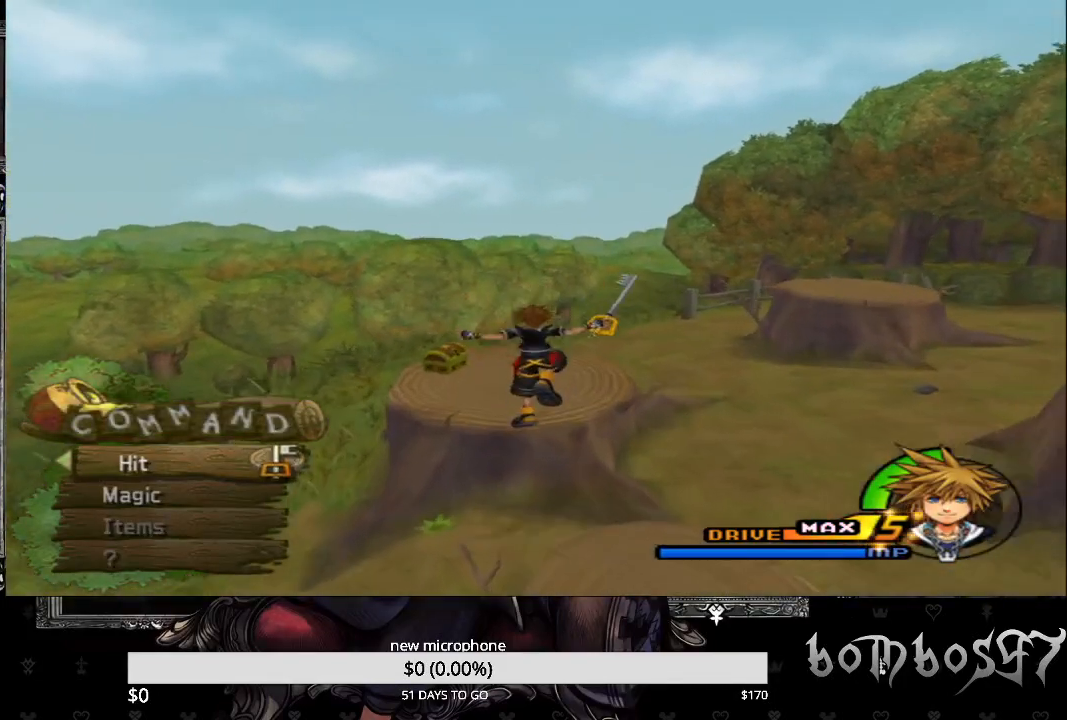
{"buttons": ["CIRCLE"], "left_stick": "up", "right_stick": "center", "events": [[400, "CIRCLE", "down"]]}
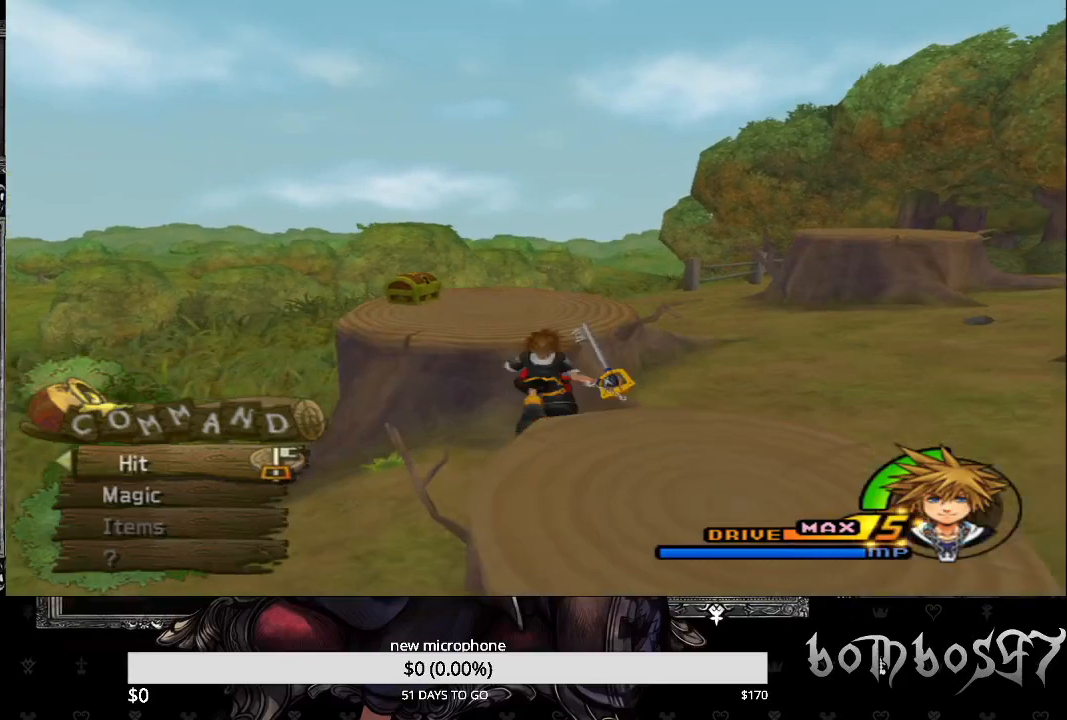
{"buttons": ["TRIANGLE"], "left_stick": "up", "right_stick": "center", "events": [[167, "CIRCLE", "up"], [400, "TRIANGLE", "down"]]}
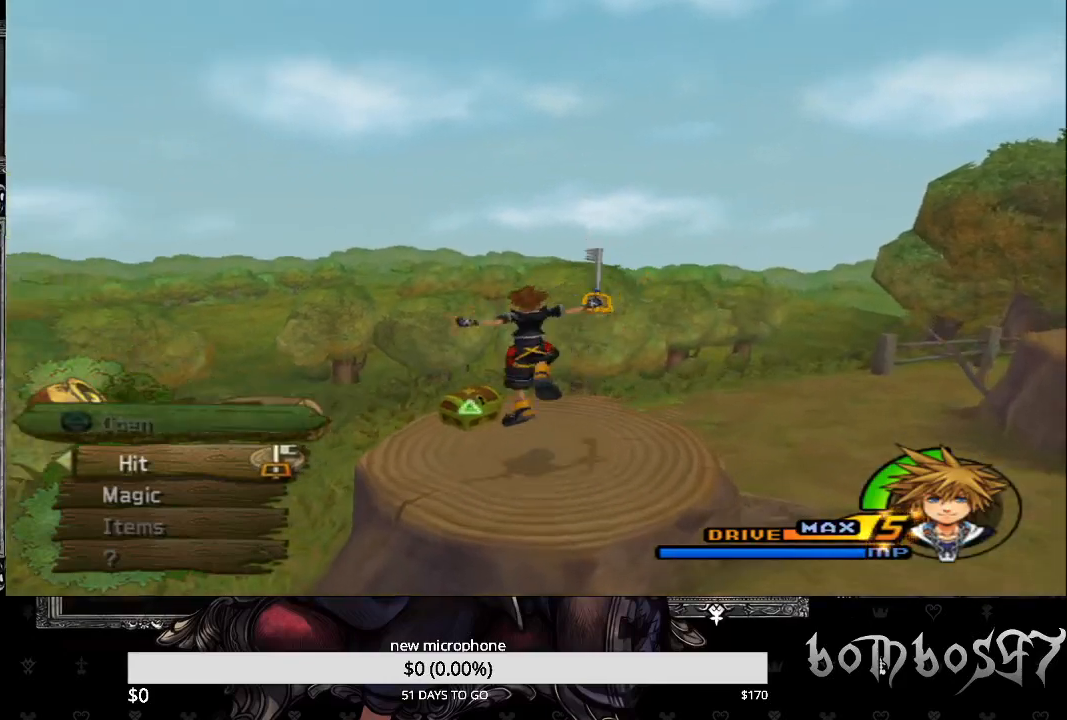
{"buttons": [], "left_stick": "center", "right_stick": "center", "events": [[33, "TRIANGLE", "up"], [133, "TRIANGLE", "down"], [233, "TRIANGLE", "up"], [300, "TRIANGLE", "down"], [400, "TRIANGLE", "up"], [400, "left_stick", "center"]]}
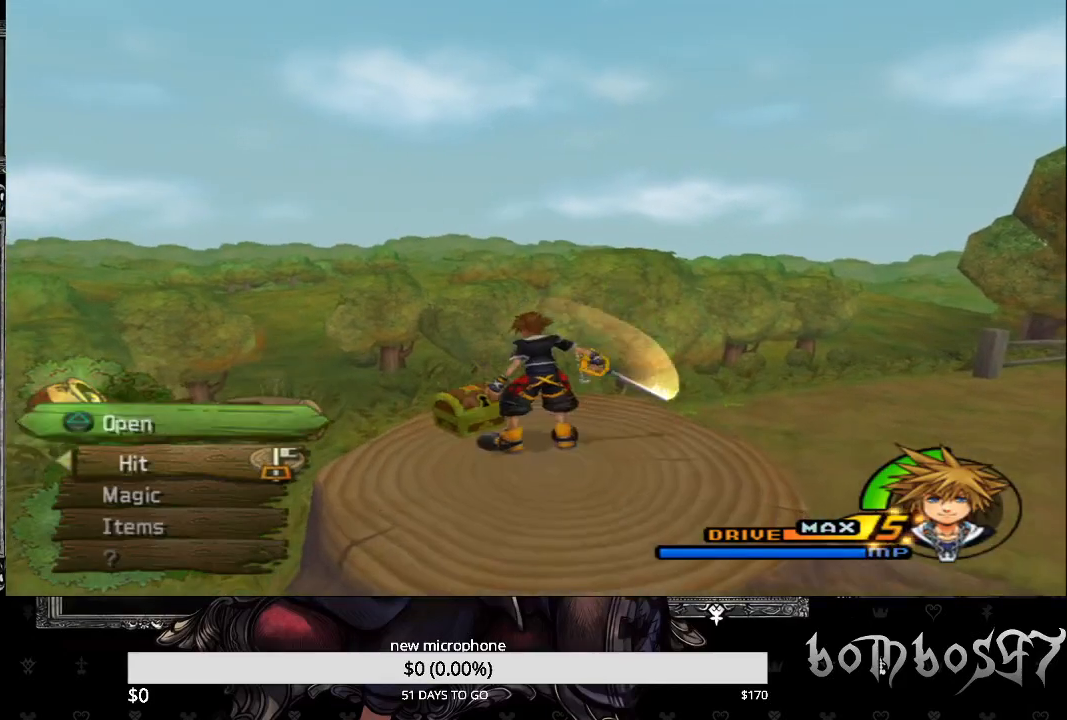
{"buttons": [], "left_stick": "center", "right_stick": "down-right", "events": [[133, "right_stick", "down-right"]]}
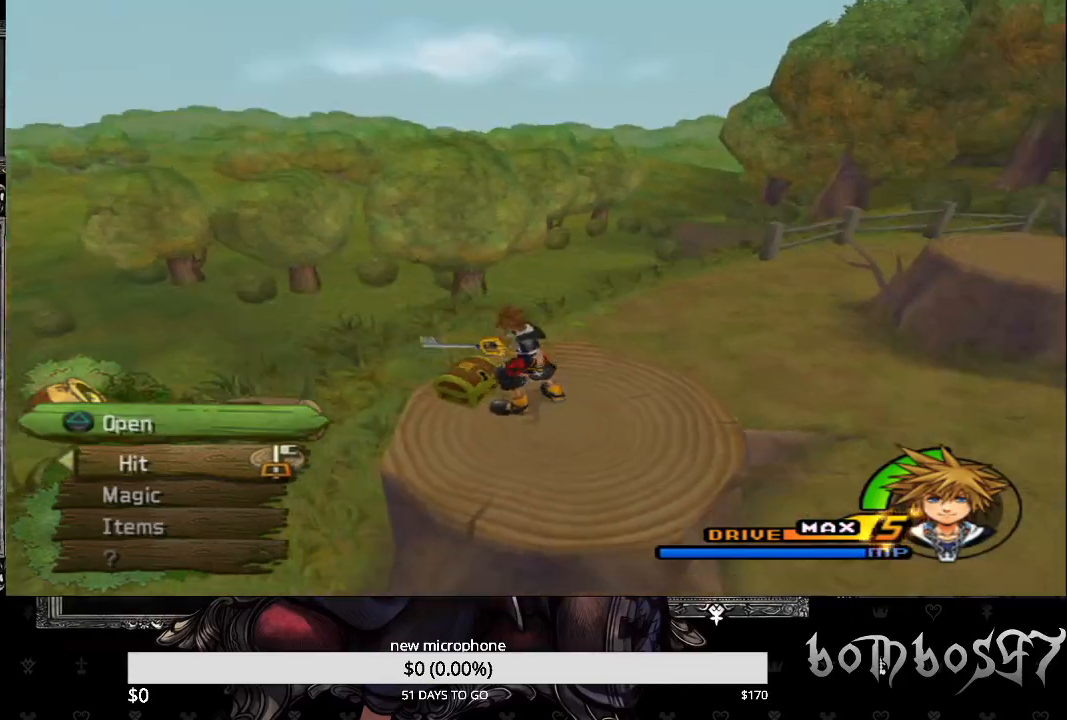
{"buttons": [], "left_stick": "center", "right_stick": "center", "events": [[333, "right_stick", "center"]]}
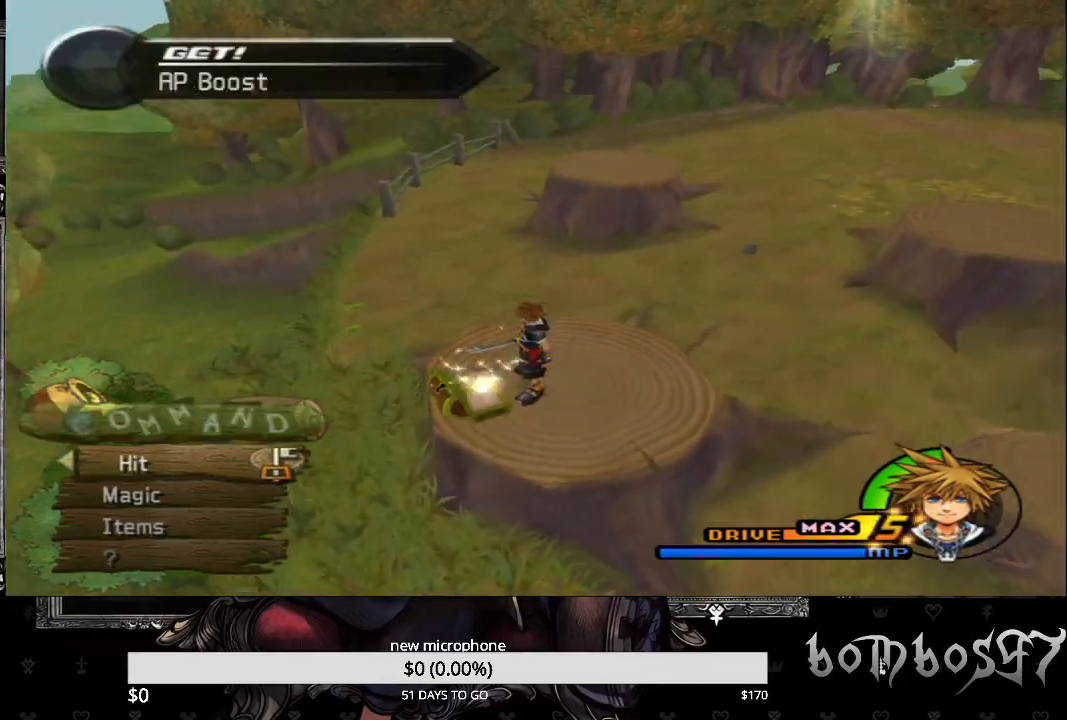
{"buttons": ["SQUARE"], "left_stick": "up-right", "right_stick": "center", "events": [[33, "left_stick", "up"], [133, "SQUARE", "down"], [400, "left_stick", "up-right"]]}
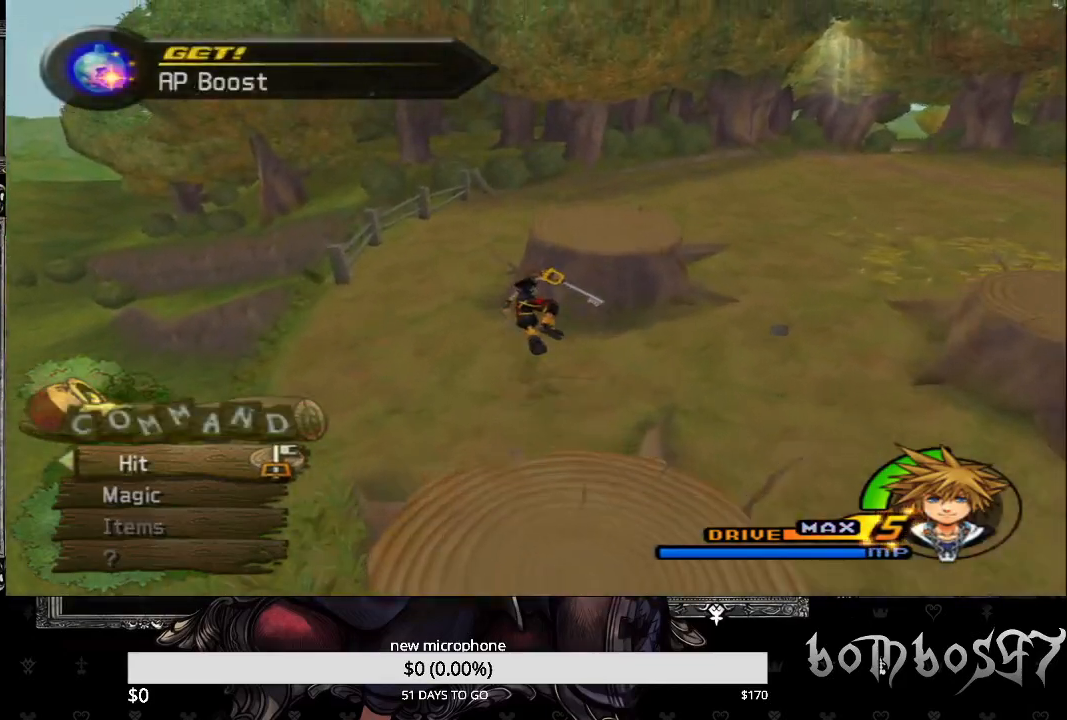
{"buttons": [], "left_stick": "up-right", "right_stick": "down-right", "events": [[67, "SQUARE", "up"], [267, "right_stick", "down-right"]]}
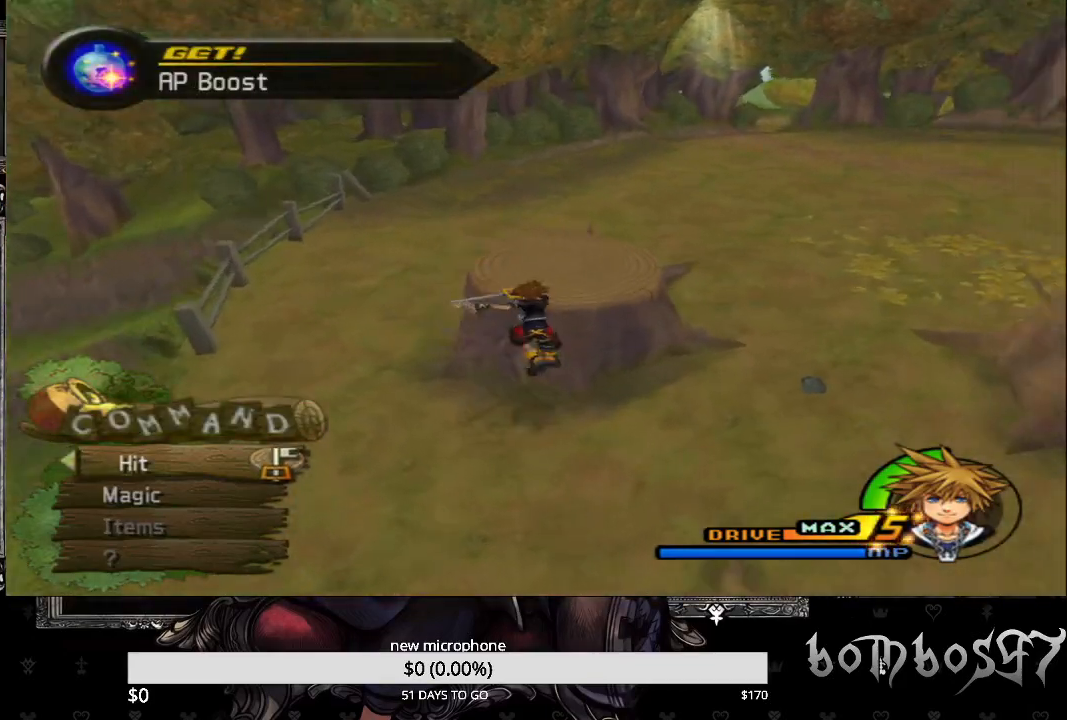
{"buttons": ["CIRCLE"], "left_stick": "up", "right_stick": "center", "events": [[67, "right_stick", "center"], [233, "left_stick", "up"], [433, "CIRCLE", "down"]]}
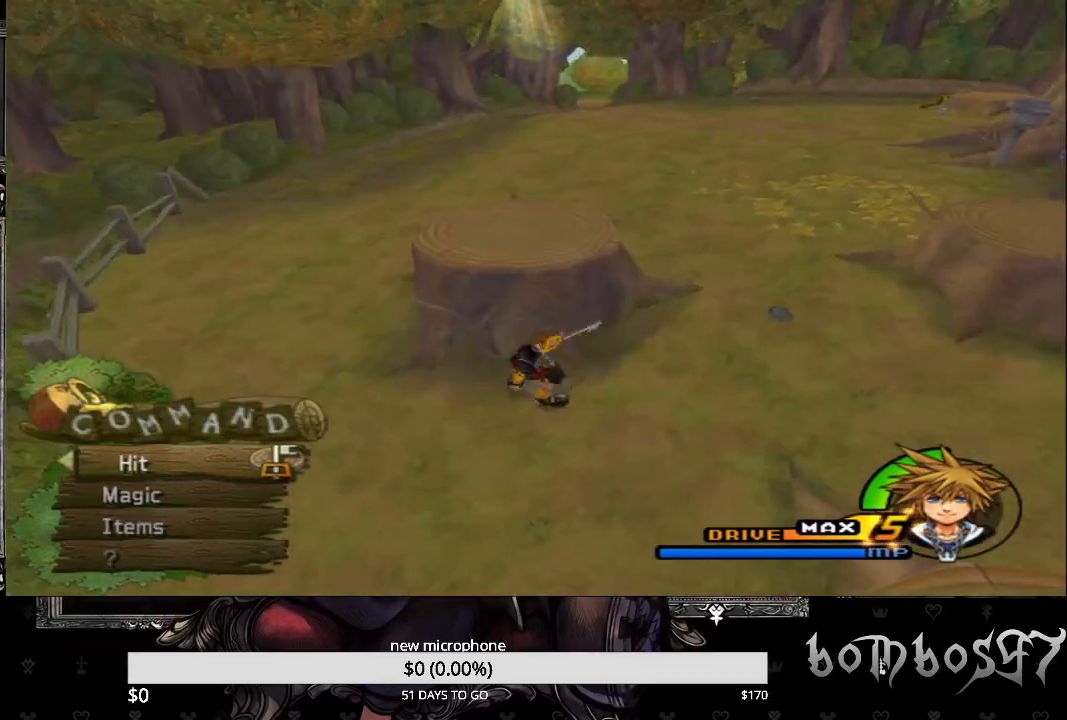
{"buttons": [], "left_stick": "up", "right_stick": "center", "events": [[300, "CIRCLE", "up"]]}
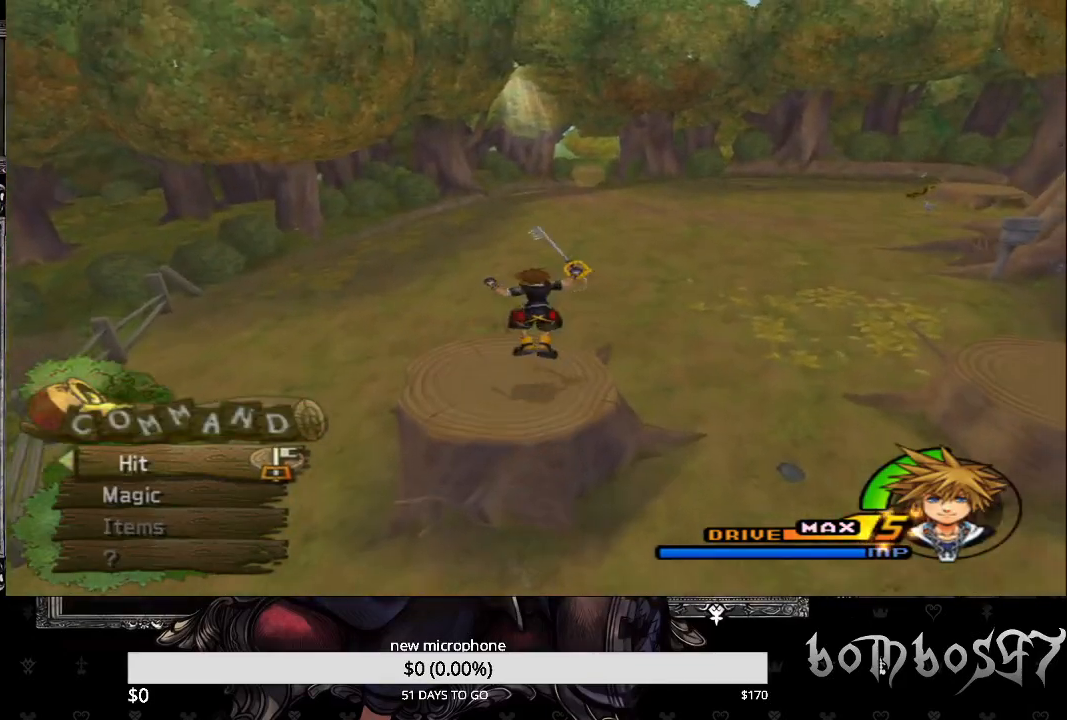
{"buttons": [], "left_stick": "up", "right_stick": "right", "events": [[33, "right_stick", "right"]]}